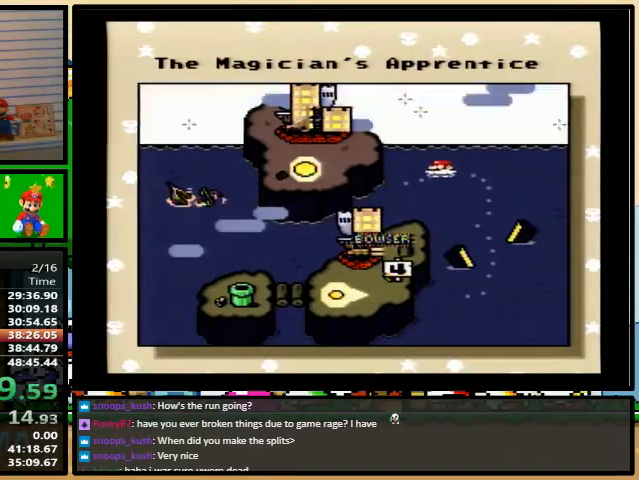
Gameplay with a controller (Nintendo layout); each line is a JSON object with the inputs held at the frame after it. "events" lists button and stick changes between this image and that frame as [ms after this image, input, new state], when the widget could be followed in between. Not read: L3 R3.
{"buttons": ["X", "Y"], "events": [[67, "Y", "down"], [100, "B", "down"], [100, "Y", "up"], [133, "B", "up"], [400, "A", "down"], [433, "B", "down"], [467, "A", "up"], [467, "X", "down"], [500, "B", "up"], [500, "Y", "down"]]}
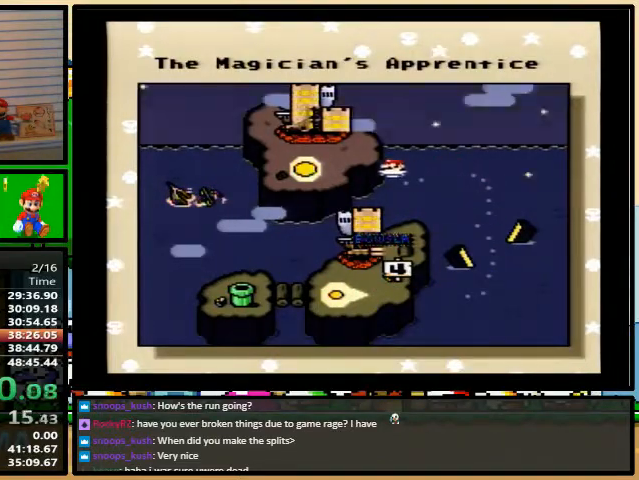
{"buttons": ["B", "X"], "events": [[67, "X", "up"], [67, "Y", "up"], [100, "A", "down"], [133, "X", "down"], [167, "A", "up"], [167, "Y", "down"], [233, "X", "up"], [233, "Y", "up"], [267, "A", "down"], [267, "B", "down"], [300, "A", "up"], [300, "X", "down"], [300, "Y", "down"], [333, "B", "up"], [367, "Y", "up"], [400, "B", "down"], [400, "Y", "down"], [433, "A", "down"], [433, "X", "up"], [467, "B", "up"], [467, "Y", "up"], [500, "A", "up"], [500, "B", "down"], [500, "X", "down"]]}
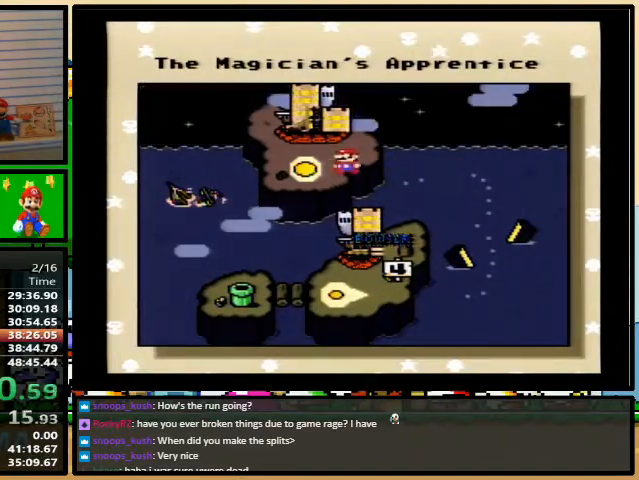
{"buttons": ["A"], "events": [[33, "Y", "down"], [67, "B", "up"], [100, "X", "up"], [100, "Y", "up"], [133, "A", "down"], [133, "Y", "down"], [167, "X", "down"], [200, "A", "up"], [200, "B", "down"], [200, "Y", "up"], [233, "Y", "down"], [267, "A", "down"], [267, "B", "up"], [267, "X", "up"], [267, "Y", "up"], [300, "B", "down"], [333, "X", "down"], [333, "Y", "down"], [367, "A", "up"], [367, "B", "up"], [400, "Y", "up"], [433, "B", "down"], [467, "B", "up"], [467, "X", "up"], [467, "Y", "down"], [500, "A", "down"], [500, "Y", "up"]]}
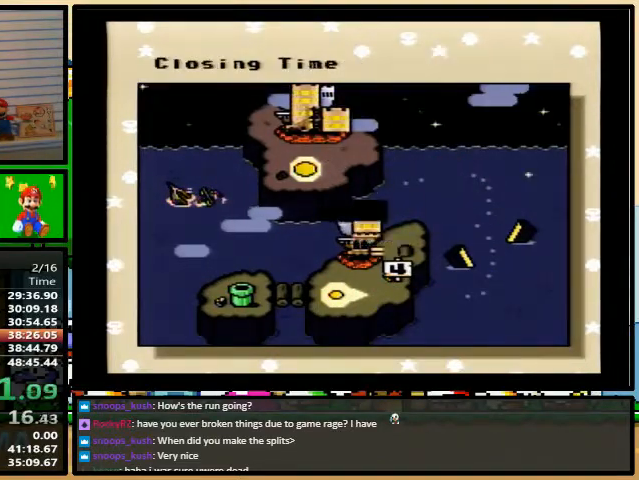
{"buttons": ["B", "X"], "events": [[33, "X", "down"], [67, "A", "up"], [67, "B", "down"], [67, "Y", "down"], [100, "B", "up"], [133, "Y", "up"], [167, "A", "down"], [167, "B", "down"], [167, "X", "up"], [200, "B", "up"], [200, "Y", "down"], [233, "A", "up"], [233, "X", "down"], [233, "Y", "up"], [267, "B", "down"], [300, "B", "up"], [300, "Y", "down"], [333, "A", "down"], [333, "X", "up"], [333, "Y", "up"], [367, "B", "down"], [367, "X", "down"], [400, "B", "up"], [400, "Y", "down"], [467, "Y", "up"], [500, "A", "up"], [500, "B", "down"]]}
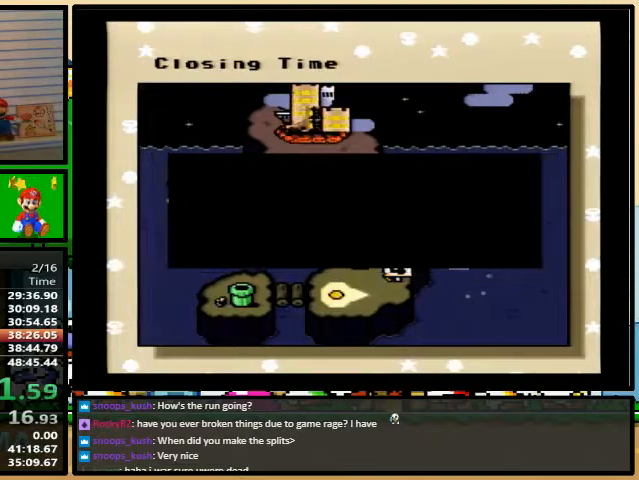
{"buttons": ["X"], "events": [[33, "A", "down"], [33, "B", "up"], [33, "X", "up"], [33, "Y", "down"], [67, "X", "down"], [67, "Y", "up"], [100, "B", "down"], [133, "Y", "down"], [167, "B", "up"], [167, "Y", "up"], [200, "B", "down"], [200, "X", "up"], [267, "A", "up"], [267, "B", "up"], [267, "X", "down"], [300, "B", "down"], [333, "B", "up"], [333, "Y", "down"], [367, "X", "up"], [367, "Y", "up"], [400, "A", "down"], [433, "A", "up"], [433, "B", "down"], [433, "X", "down"], [433, "Y", "down"], [467, "B", "up"], [500, "Y", "up"]]}
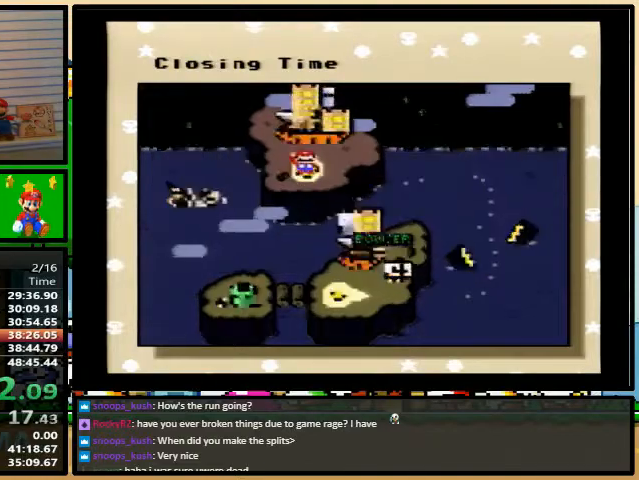
{"buttons": [], "events": [[100, "X", "up"]]}
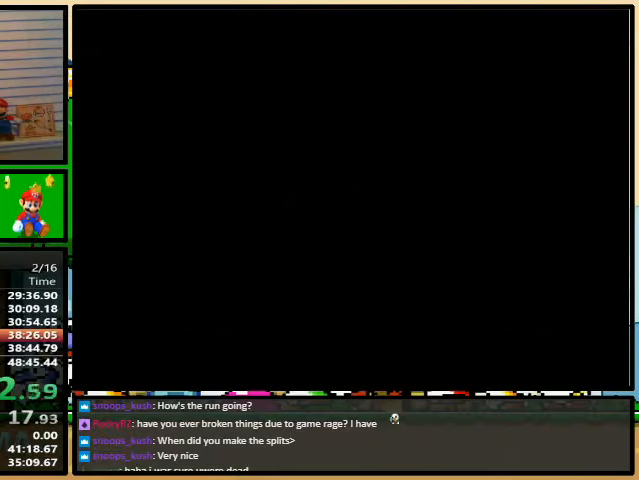
{"buttons": [], "events": []}
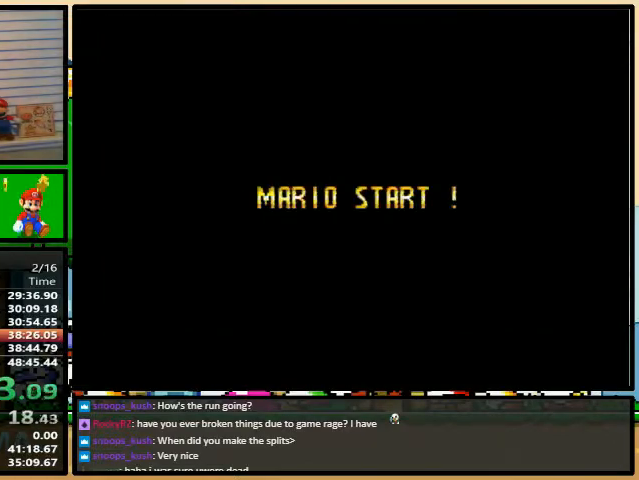
{"buttons": ["Y"], "events": [[333, "Y", "down"]]}
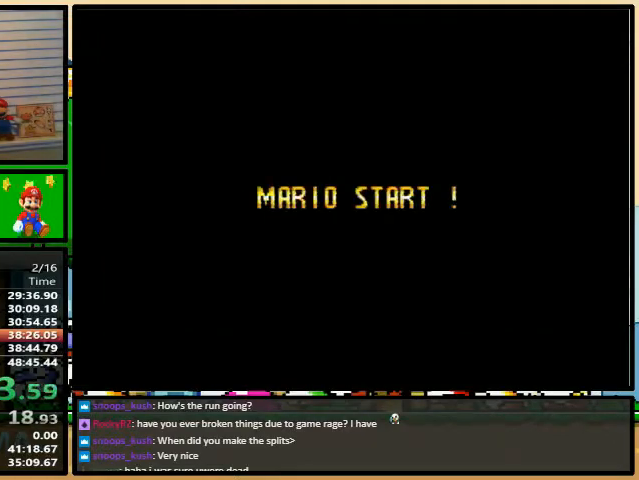
{"buttons": ["Y"], "events": []}
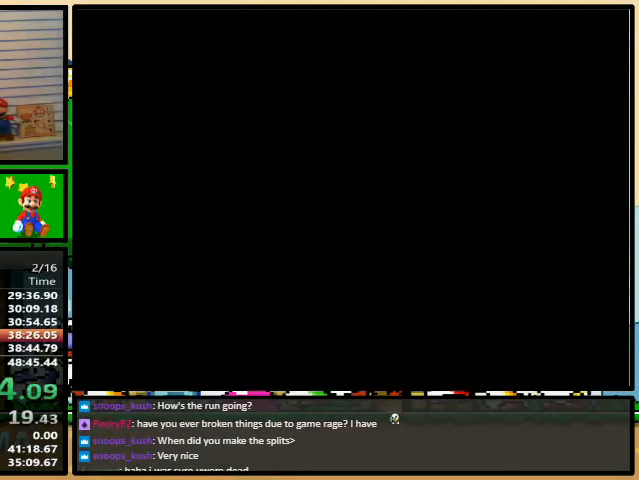
{"buttons": ["Y"], "events": []}
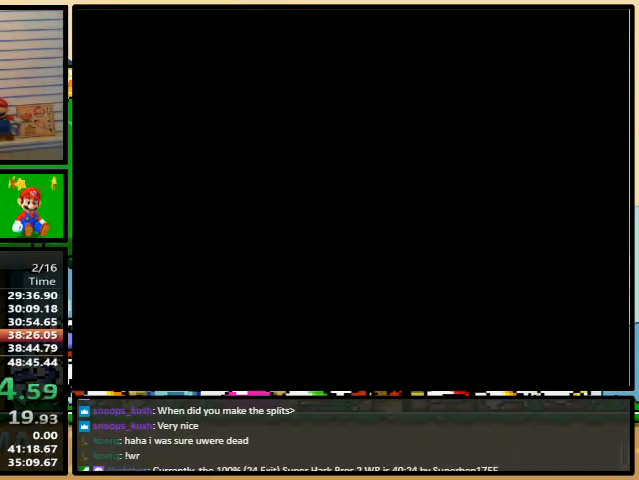
{"buttons": ["Y", "DPAD_RIGHT"], "events": [[333, "DPAD_RIGHT", "down"]]}
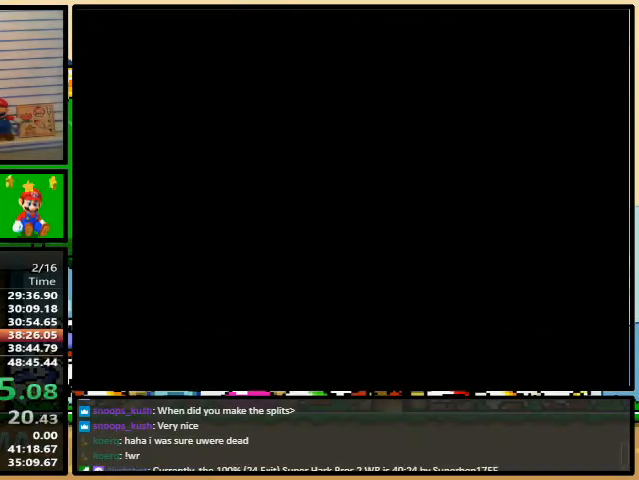
{"buttons": ["Y", "DPAD_RIGHT"], "events": []}
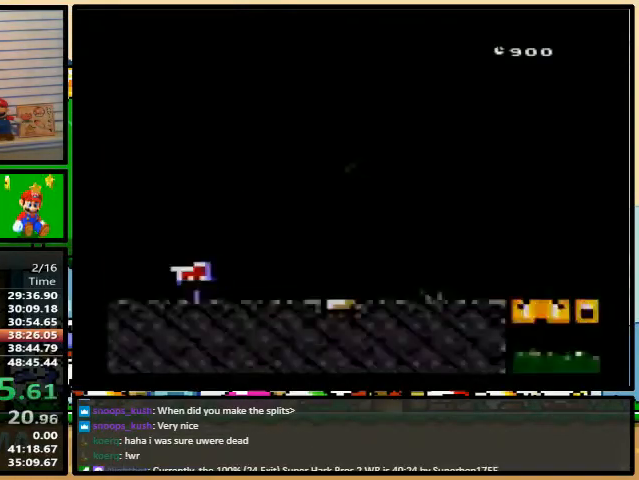
{"buttons": ["Y", "DPAD_RIGHT"], "events": []}
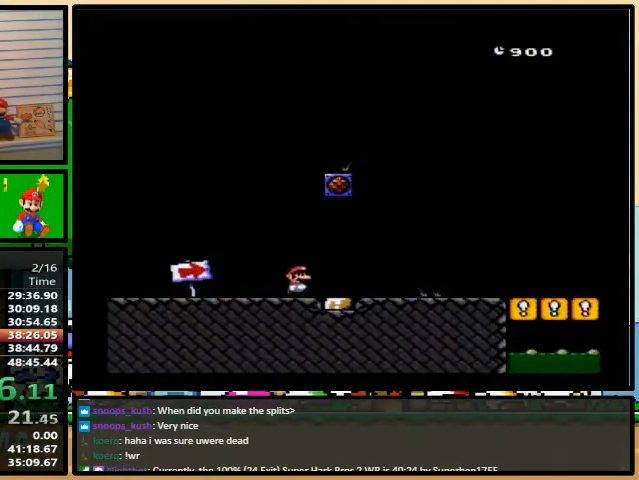
{"buttons": ["Y", "DPAD_RIGHT"], "events": []}
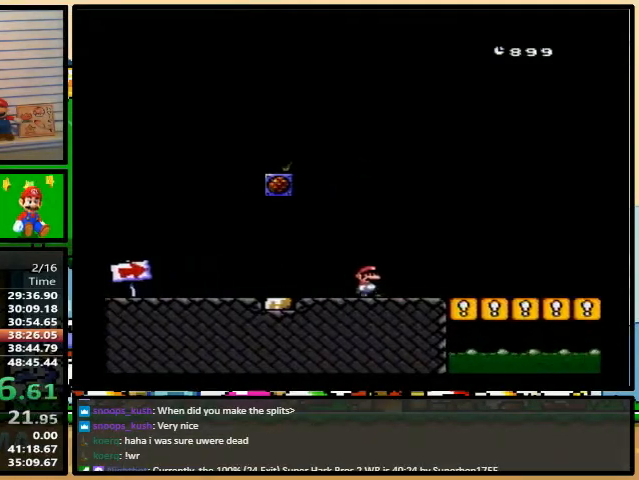
{"buttons": ["Y", "DPAD_RIGHT"], "events": []}
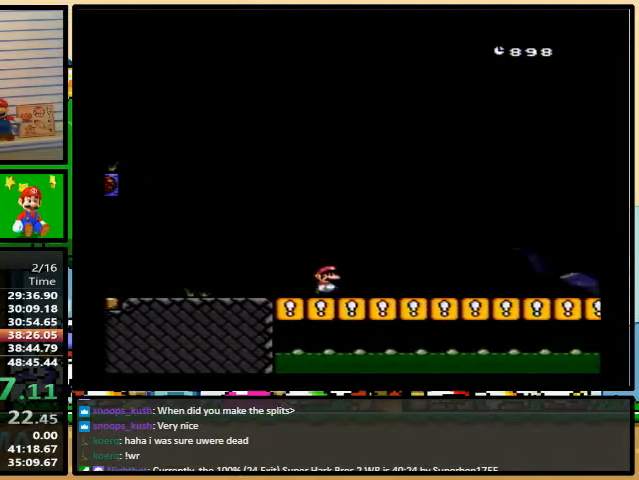
{"buttons": ["Y", "DPAD_RIGHT"], "events": []}
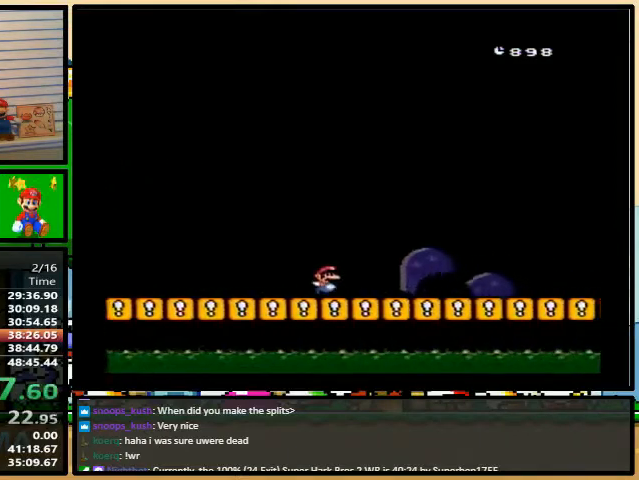
{"buttons": ["Y", "DPAD_RIGHT"], "events": []}
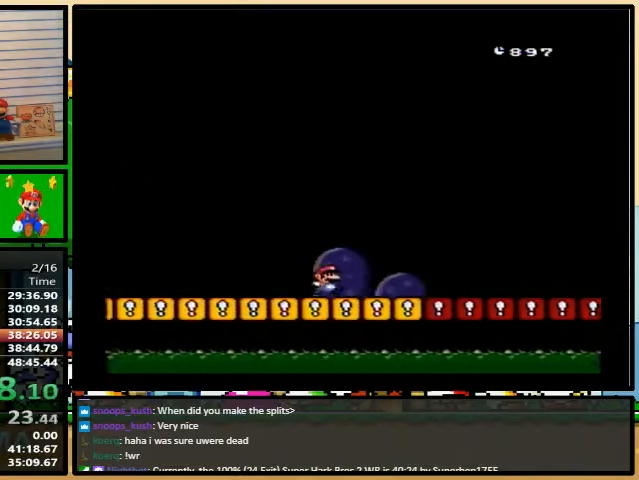
{"buttons": ["Y", "DPAD_RIGHT"], "events": []}
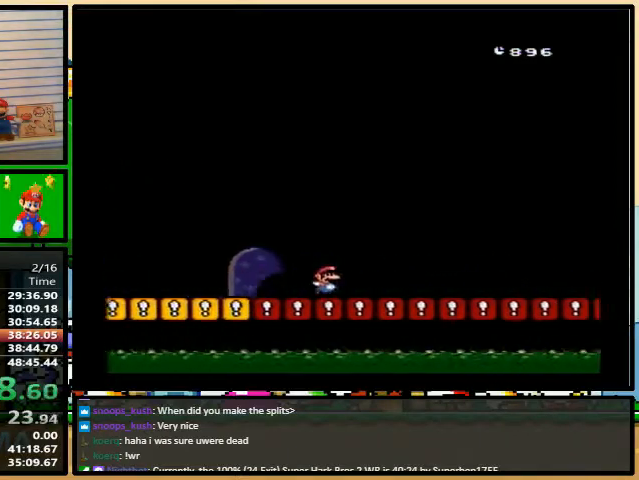
{"buttons": ["Y", "DPAD_RIGHT"], "events": []}
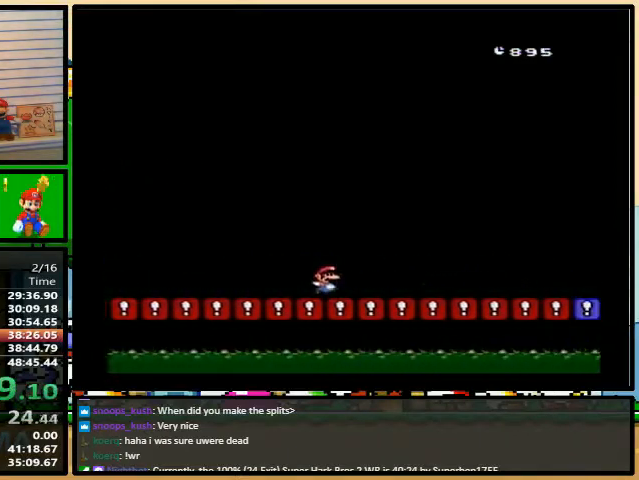
{"buttons": ["Y", "DPAD_RIGHT"], "events": []}
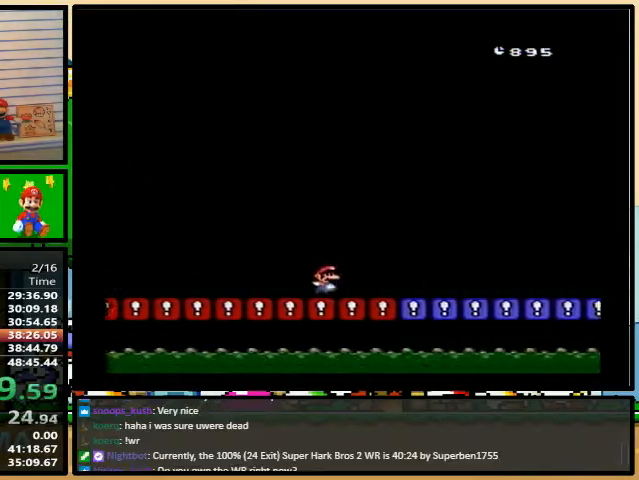
{"buttons": ["Y", "DPAD_RIGHT"], "events": []}
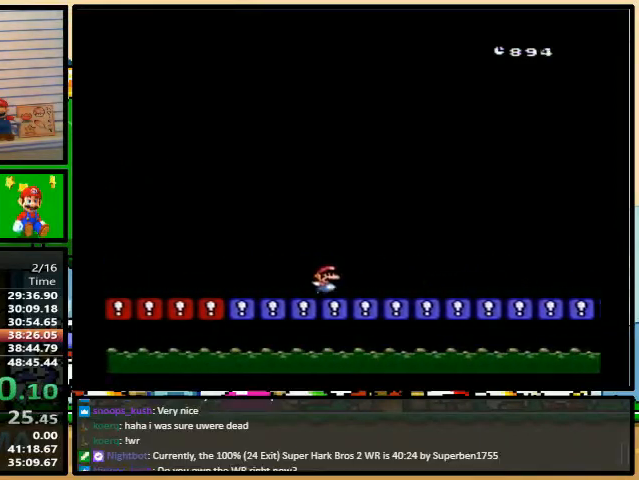
{"buttons": ["Y", "DPAD_RIGHT"], "events": []}
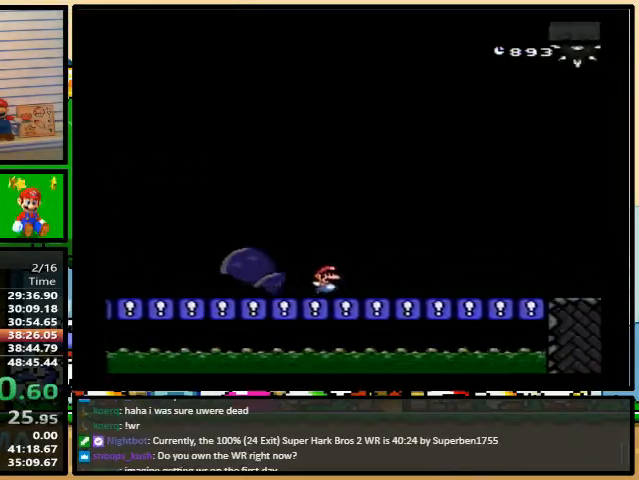
{"buttons": ["Y", "DPAD_RIGHT"], "events": []}
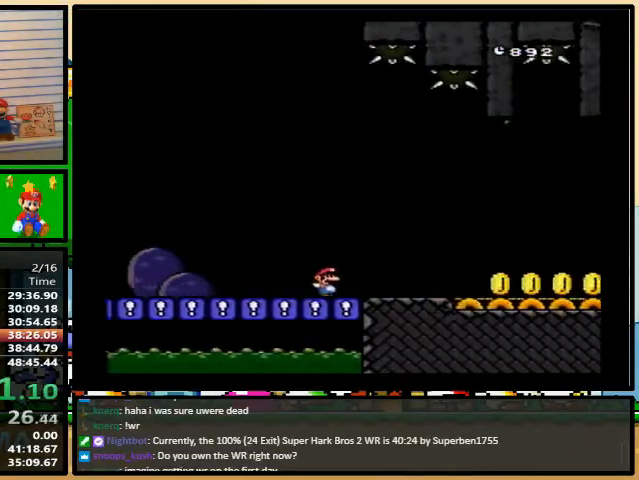
{"buttons": ["Y", "DPAD_RIGHT"], "events": []}
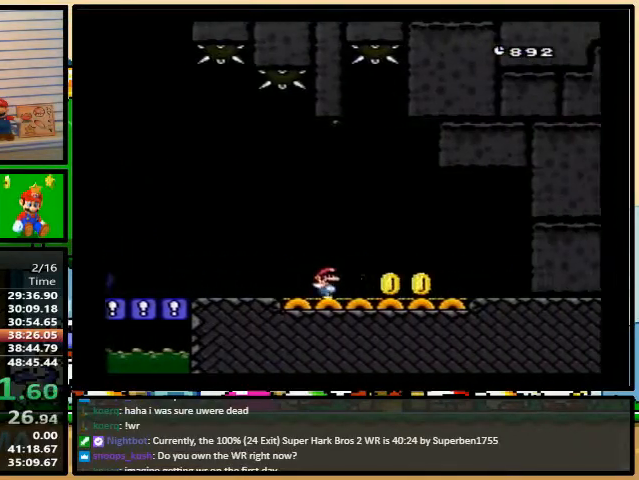
{"buttons": ["Y", "DPAD_RIGHT"], "events": []}
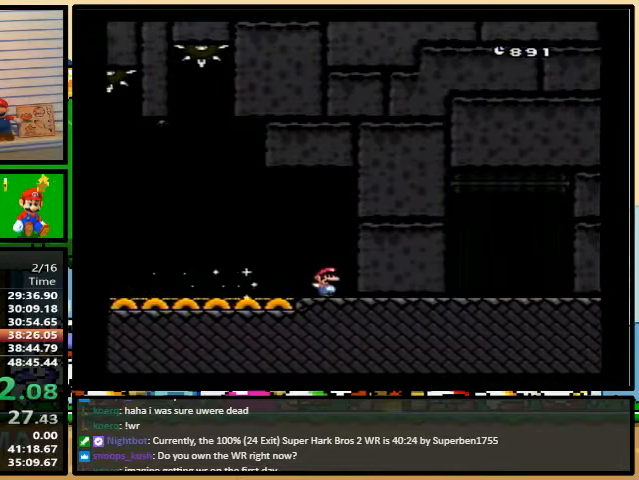
{"buttons": ["Y", "DPAD_UP"], "events": [[200, "DPAD_LEFT", "down"], [200, "DPAD_RIGHT", "up"], [200, "DPAD_UP", "down"], [233, "DPAD_UP", "up"], [333, "DPAD_LEFT", "up"], [333, "DPAD_UP", "down"]]}